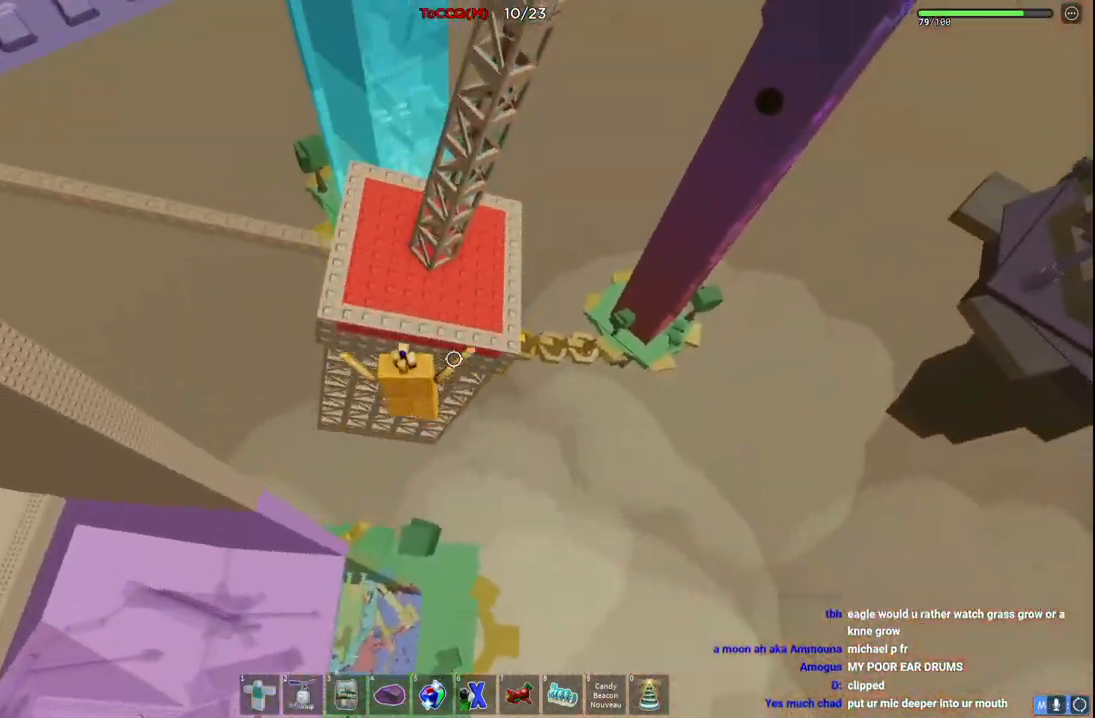
Gameplay with keyboard; each line is a JSON object with the keys held at the frame after it. "events" lists presses ("down") and releases ("up") of "a", "ctrl", "d", "e", "q", "s", "shift", "space" and "w" between this image and that frame as [ms after this image, input, new state], when the widget could be followed in between. No other keys are recorded. Mouse input is not recorded.
{"keys": [], "events": [[250, "w", "up"]]}
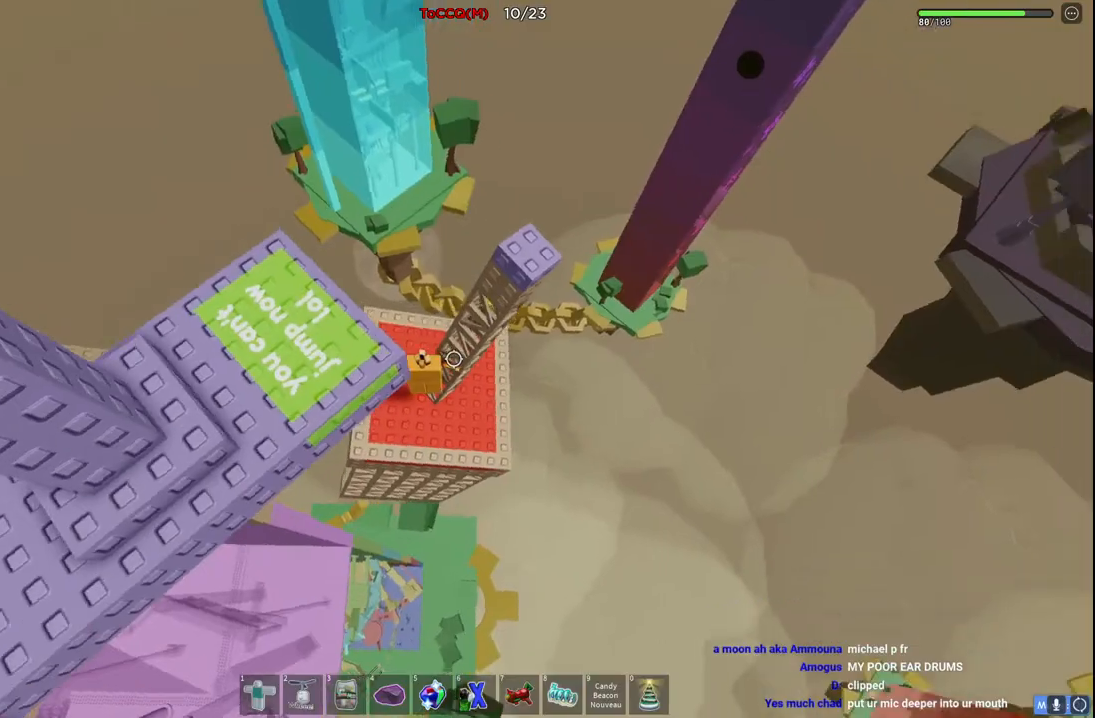
{"keys": ["w"], "events": [[184, "space", "down"], [334, "space", "up"], [350, "w", "down"]]}
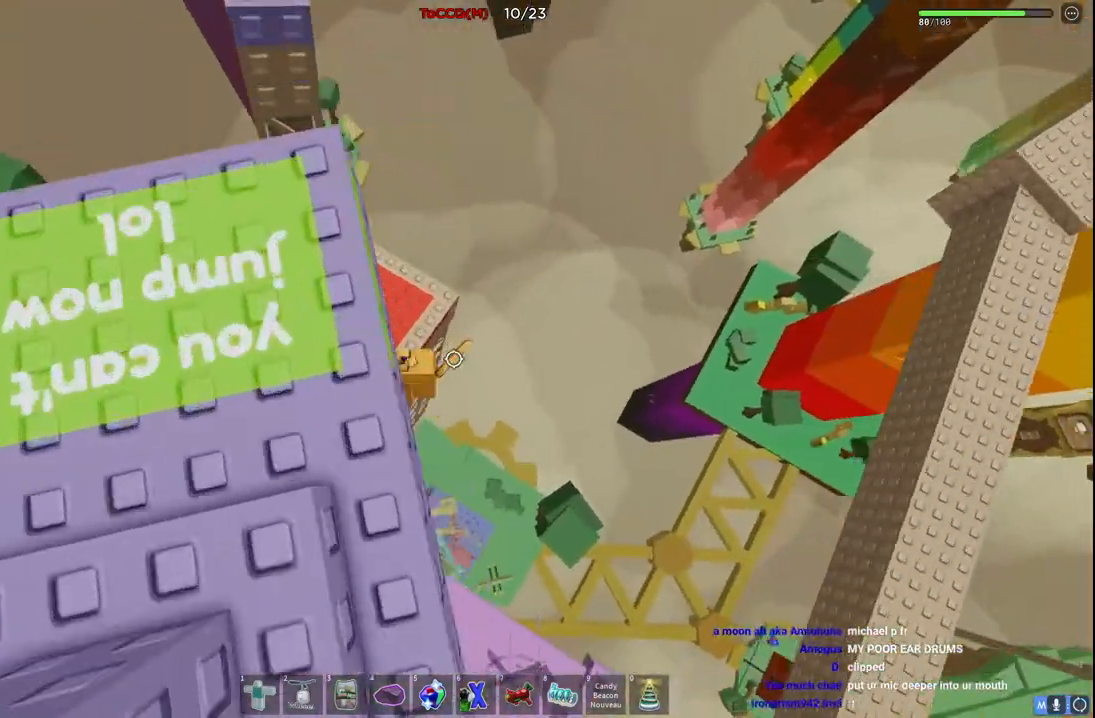
{"keys": [], "events": [[67, "a", "down"], [367, "a", "up"], [384, "w", "up"]]}
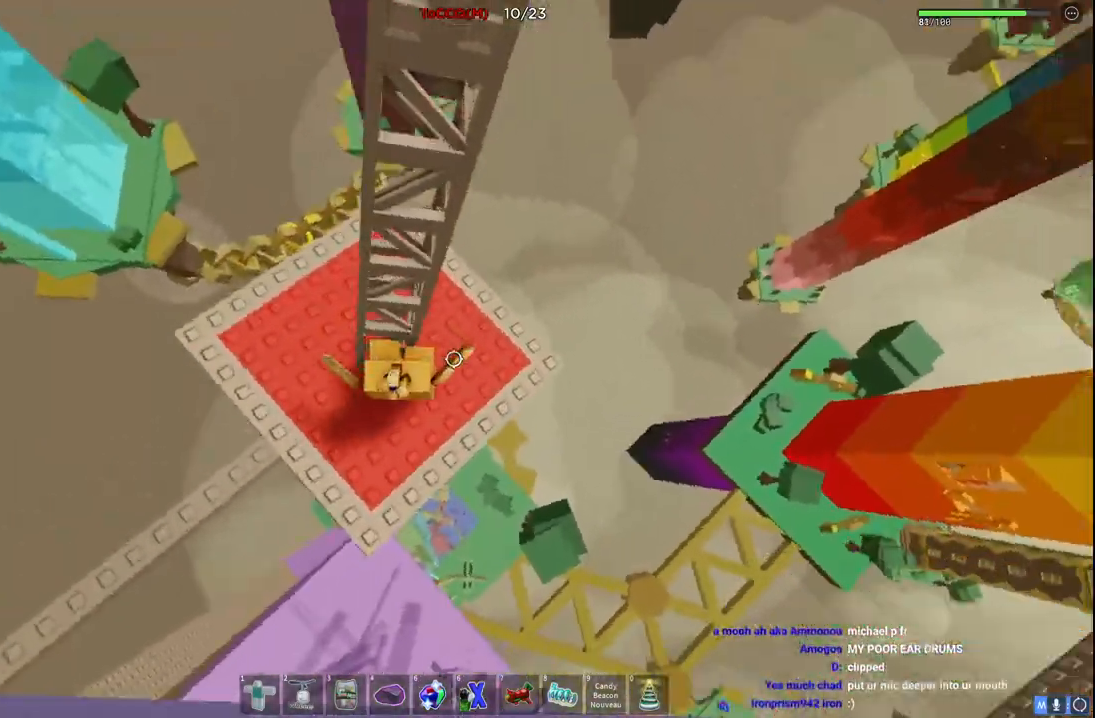
{"keys": ["space"], "events": [[250, "a", "down"], [317, "space", "down"], [434, "a", "up"]]}
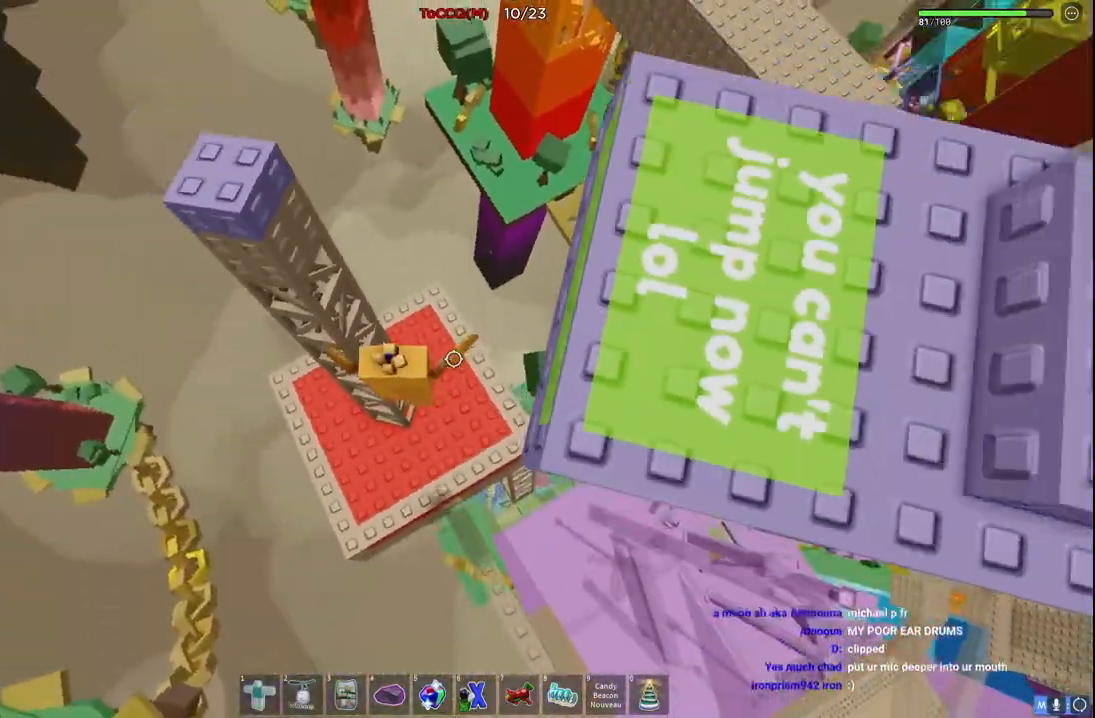
{"keys": ["a", "space"], "events": [[167, "a", "down"], [284, "a", "up"], [484, "a", "down"]]}
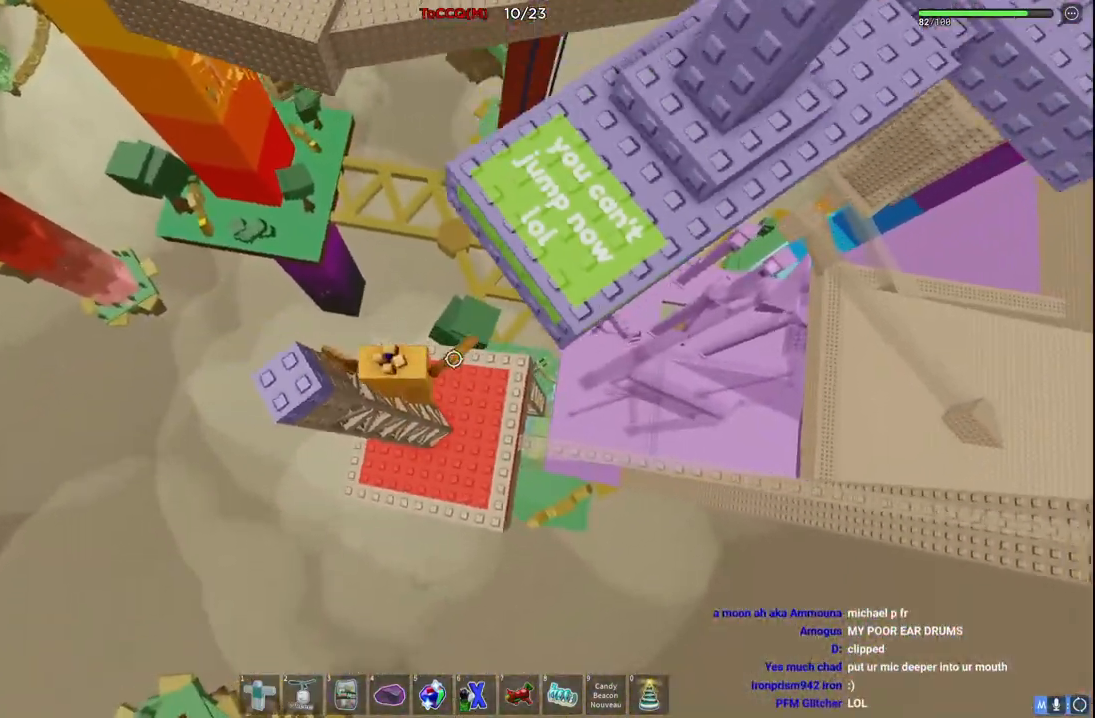
{"keys": ["d", "space", "w"], "events": [[100, "space", "up"], [134, "a", "up"], [300, "d", "down"], [300, "w", "down"], [317, "space", "down"]]}
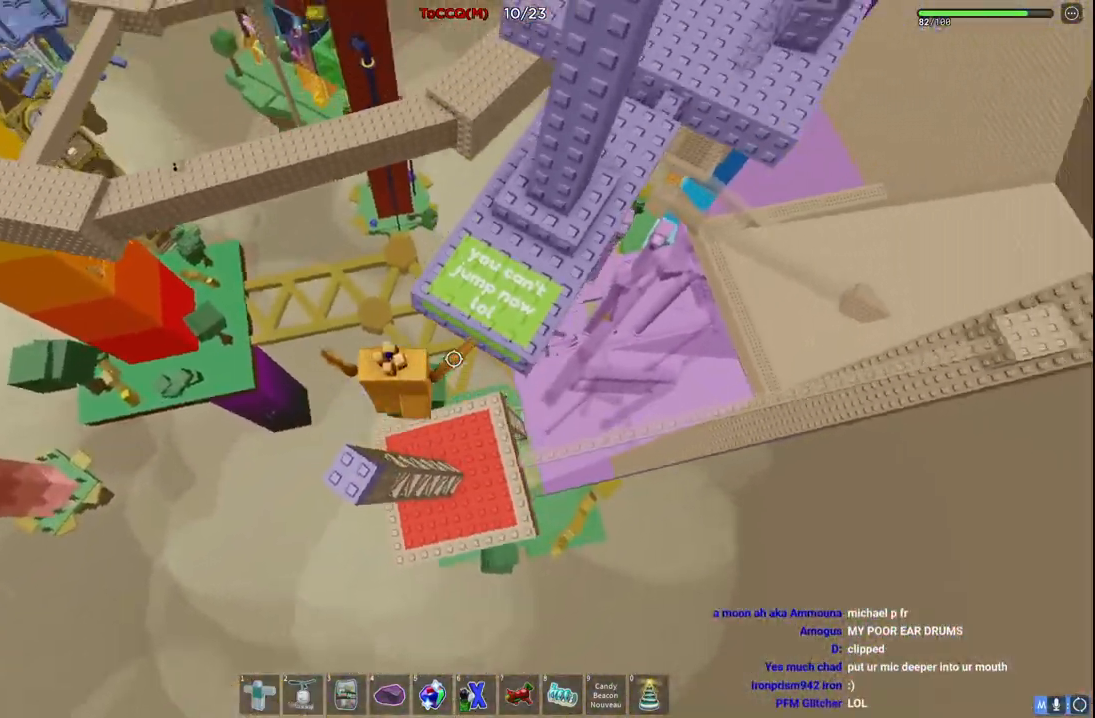
{"keys": ["w"], "events": [[17, "space", "up"], [134, "d", "up"], [334, "d", "down"], [434, "d", "up"]]}
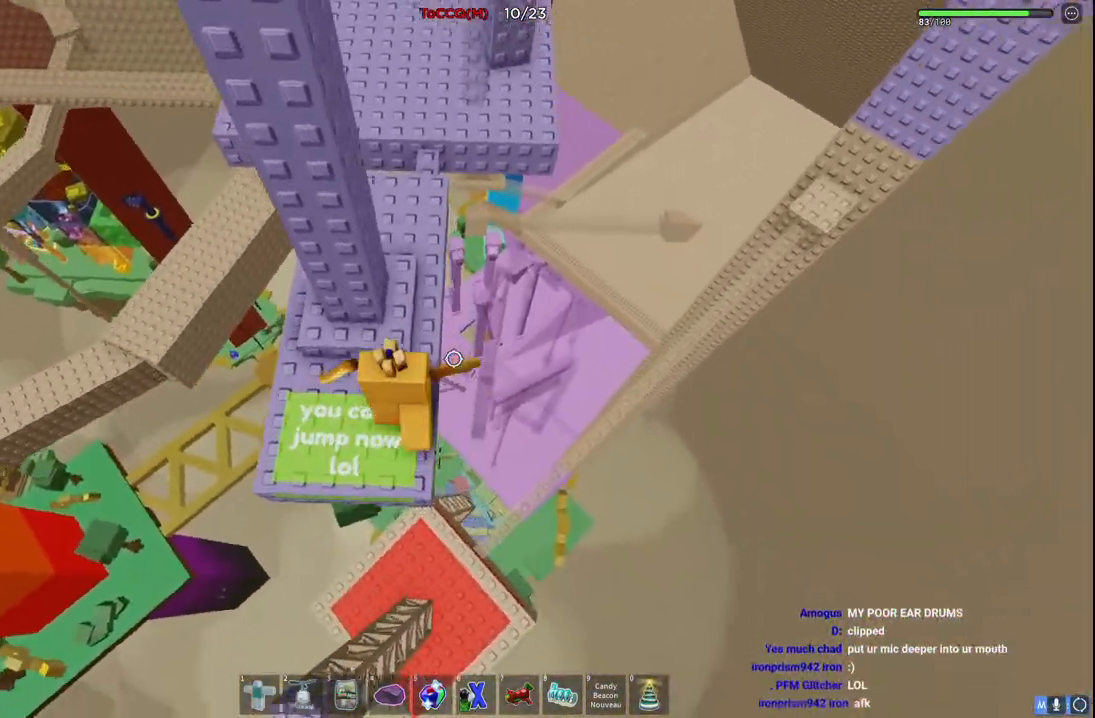
{"keys": ["w"], "events": []}
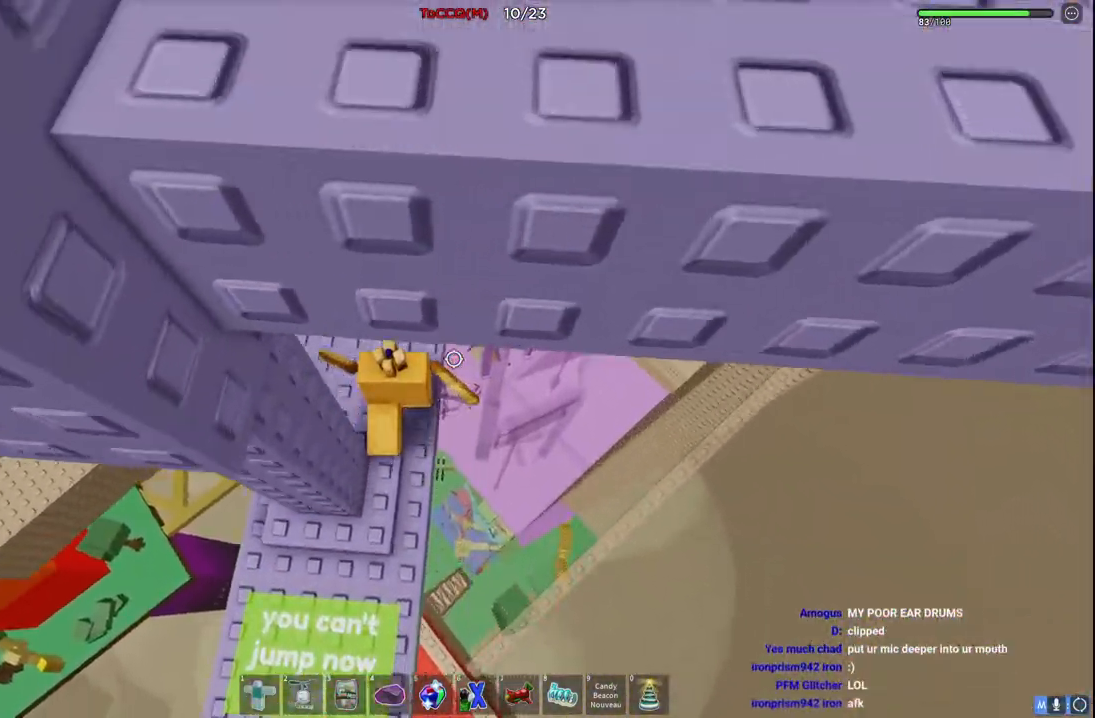
{"keys": ["space", "w"], "events": [[167, "space", "down"]]}
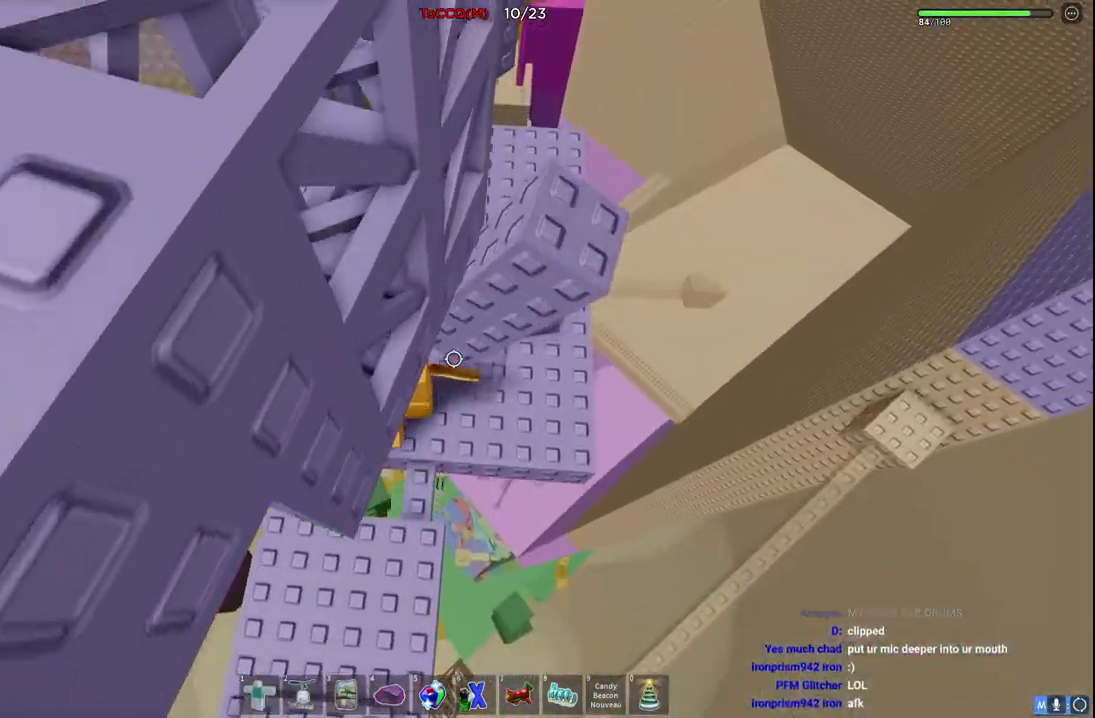
{"keys": [], "events": [[50, "a", "down"], [334, "w", "up"], [367, "space", "up"], [450, "a", "up"]]}
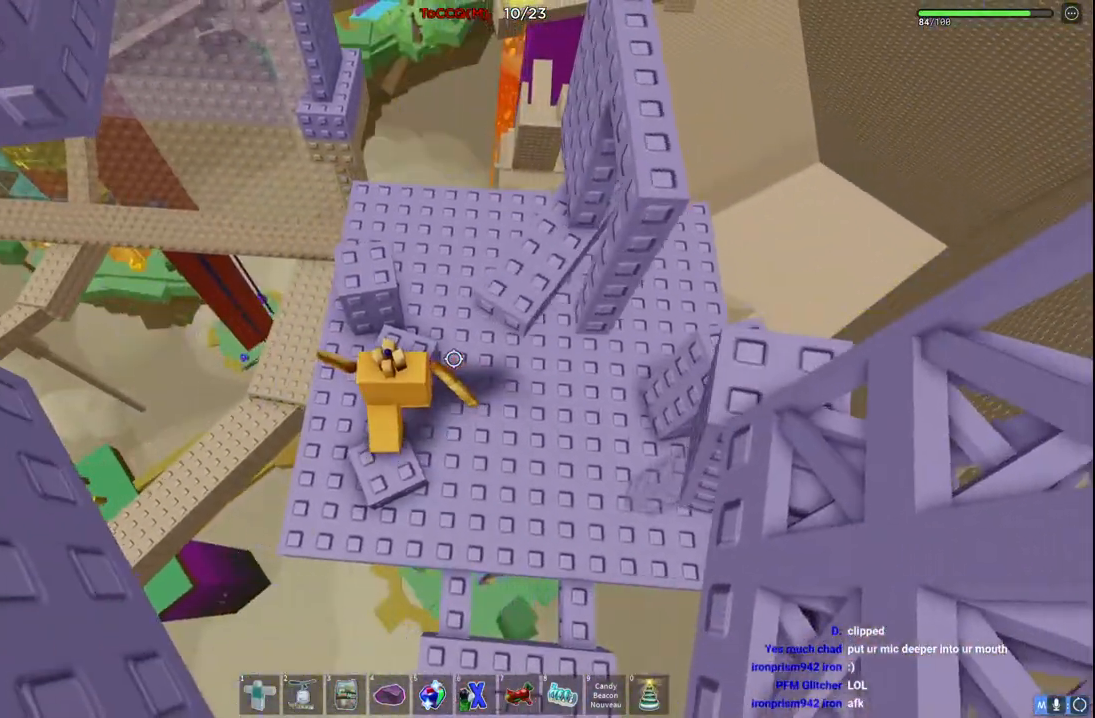
{"keys": [], "events": [[84, "w", "down"], [250, "a", "down"], [367, "a", "up"], [434, "w", "up"]]}
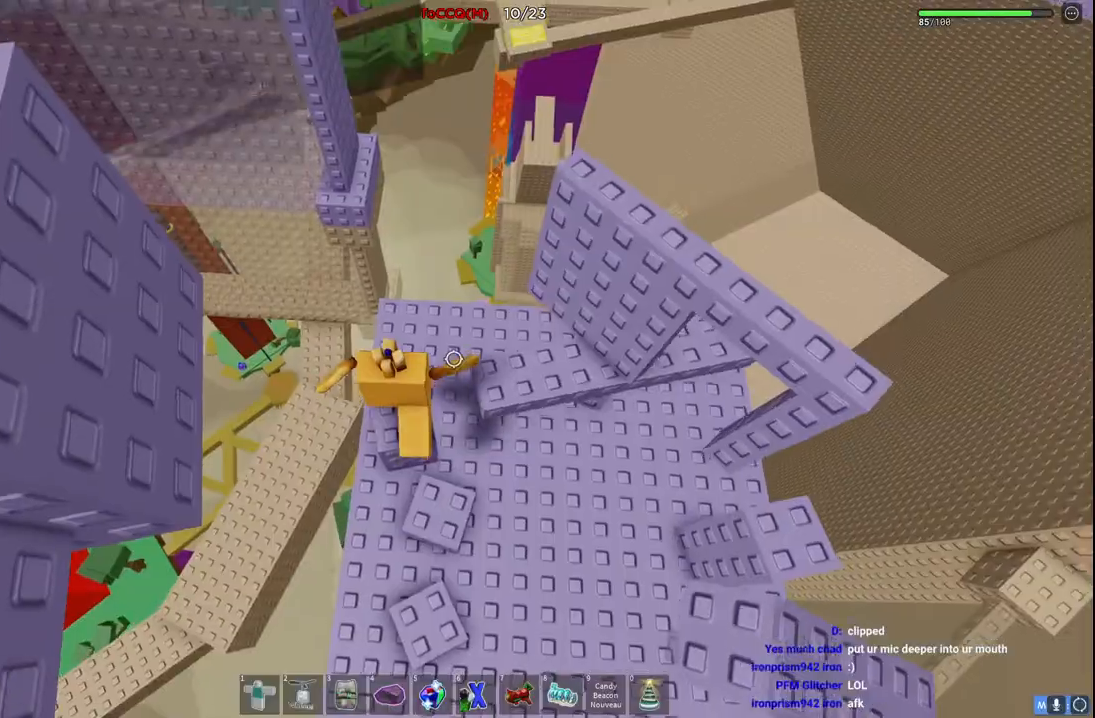
{"keys": ["d", "w"], "events": [[184, "w", "down"], [234, "d", "down"]]}
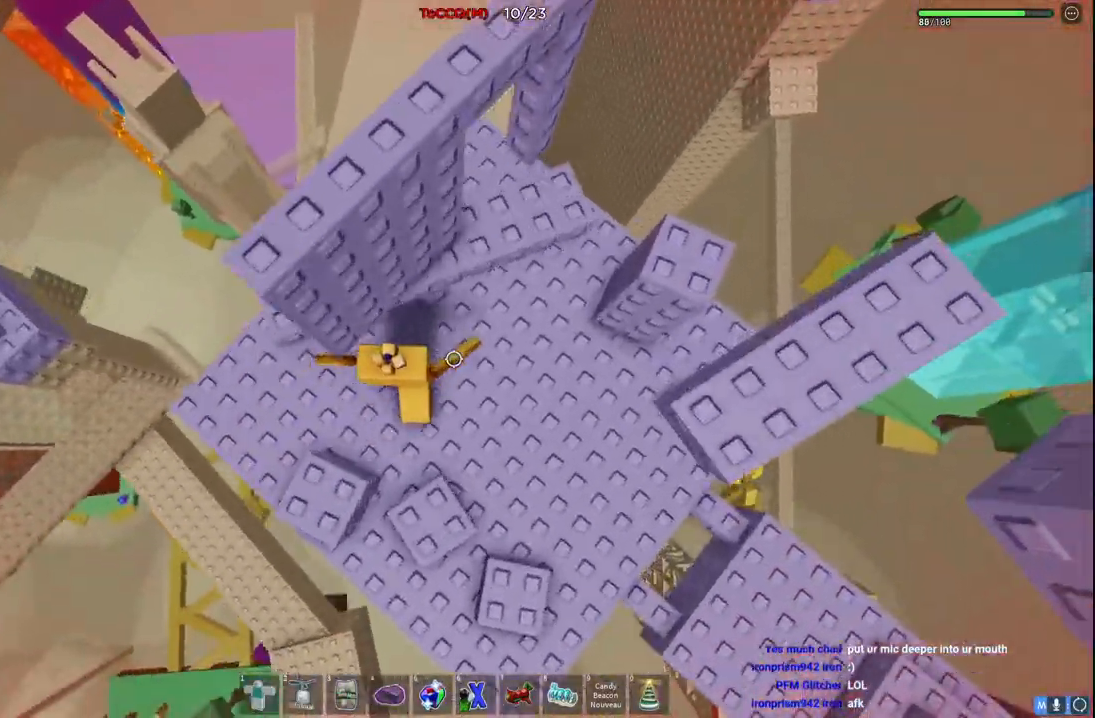
{"keys": ["s"], "events": [[150, "w", "up"], [200, "d", "up"], [267, "a", "down"], [350, "s", "down"], [400, "a", "up"]]}
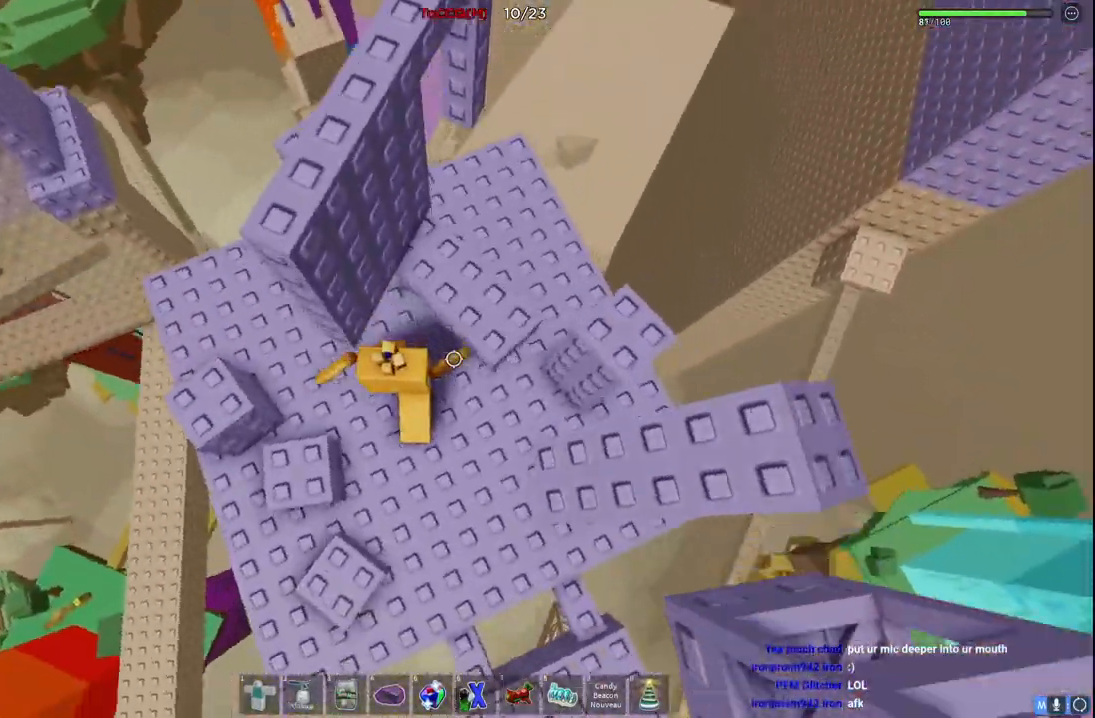
{"keys": ["w"], "events": [[100, "a", "down"], [184, "s", "up"], [334, "a", "up"], [384, "w", "down"]]}
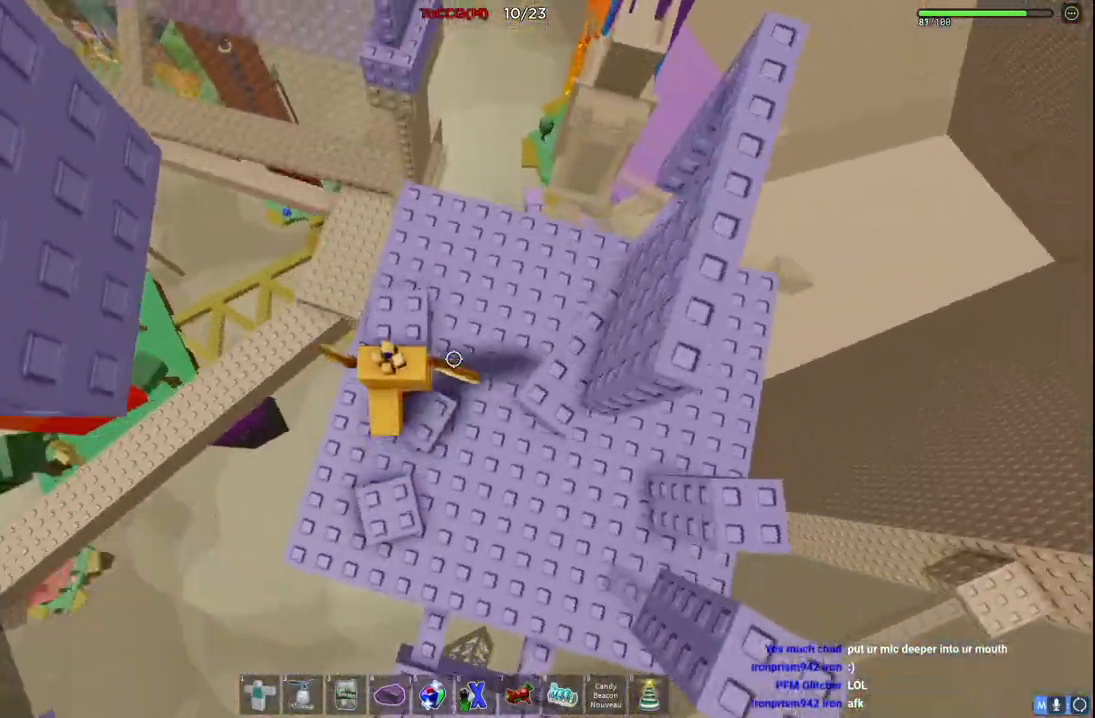
{"keys": ["w"], "events": [[184, "w", "up"], [384, "w", "down"], [400, "d", "down"], [500, "d", "up"]]}
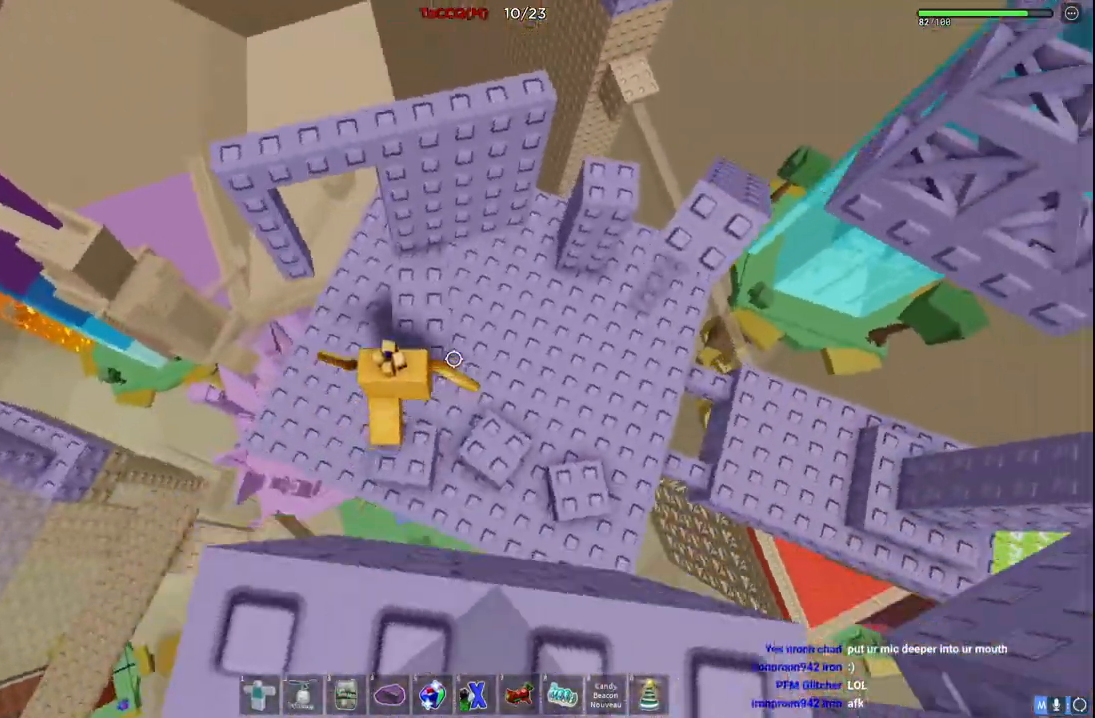
{"keys": [], "events": [[300, "w", "up"]]}
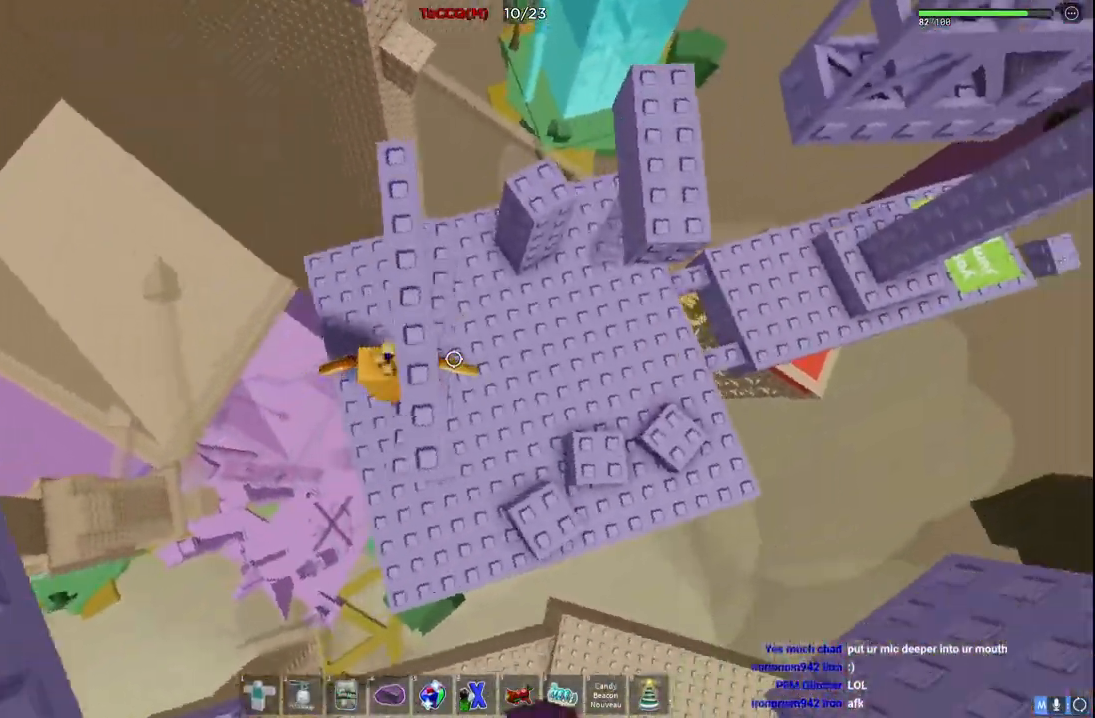
{"keys": ["d", "w"], "events": [[100, "d", "down"], [134, "w", "down"], [184, "d", "up"], [200, "w", "up"], [217, "e", "down"], [217, "w", "down"], [300, "e", "up"], [317, "d", "down"]]}
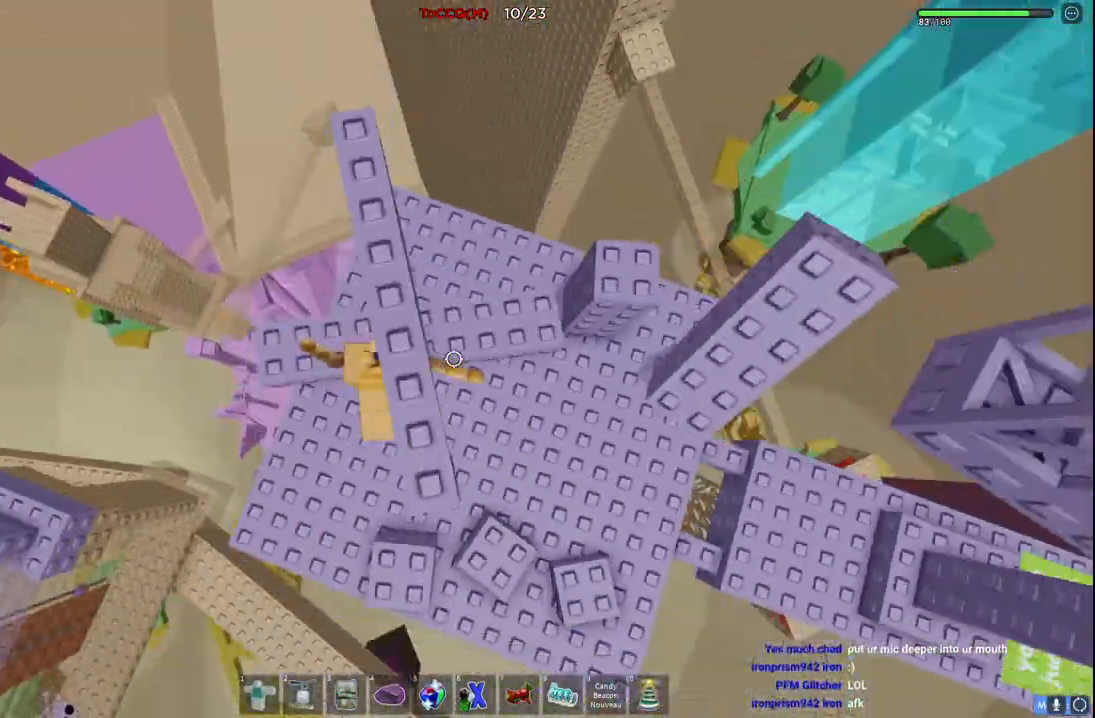
{"keys": ["d"], "events": [[284, "w", "up"], [367, "w", "down"], [500, "w", "up"]]}
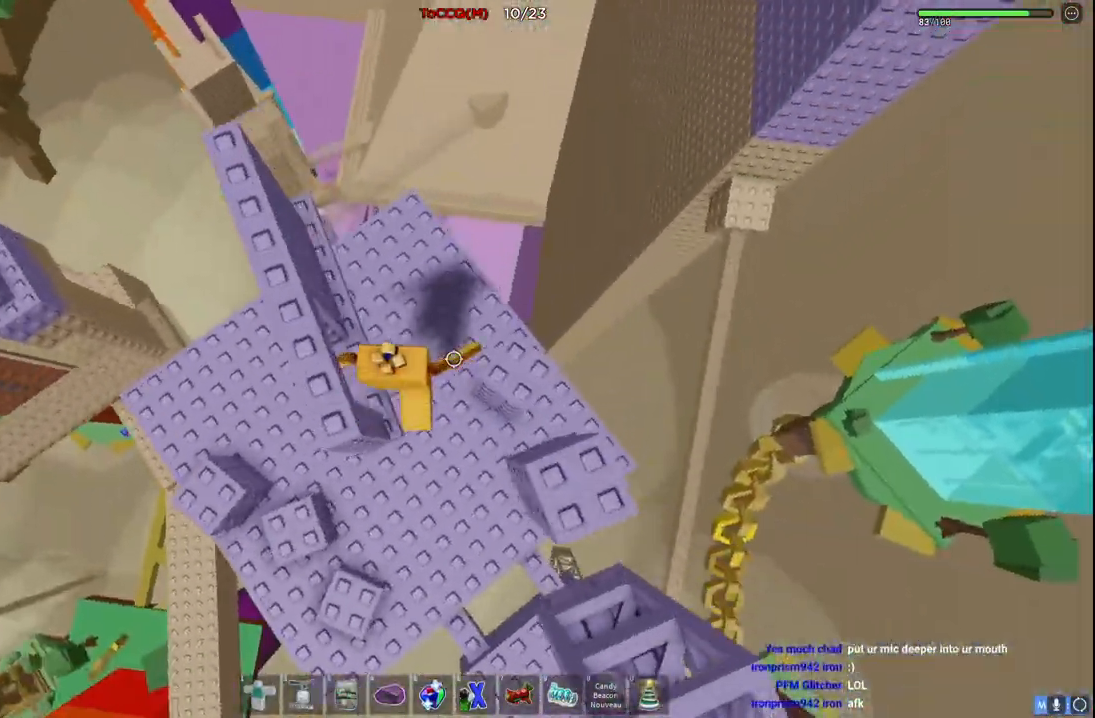
{"keys": [], "events": [[350, "d", "up"]]}
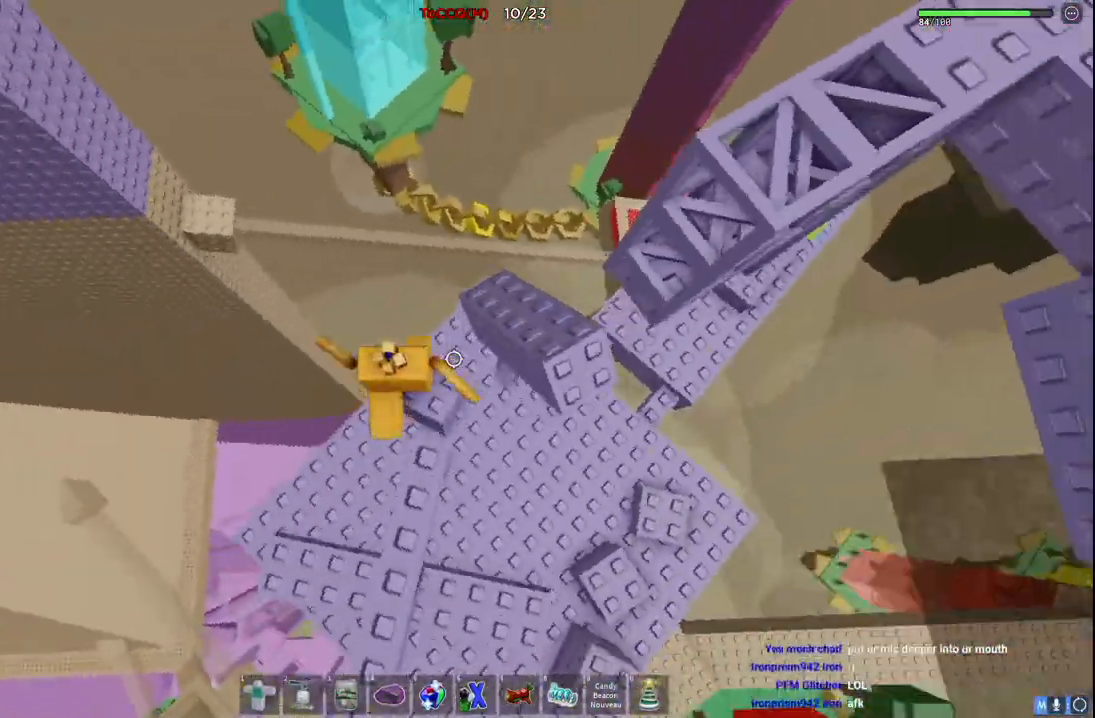
{"keys": [], "events": [[67, "d", "down"], [134, "d", "up"]]}
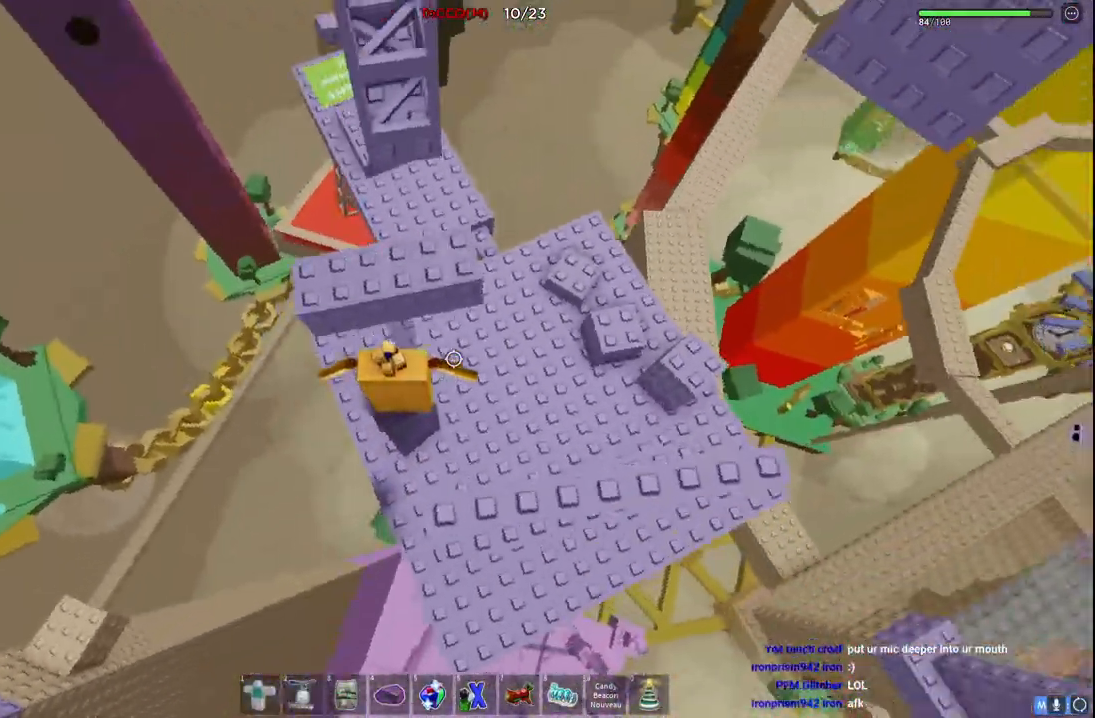
{"keys": [], "events": []}
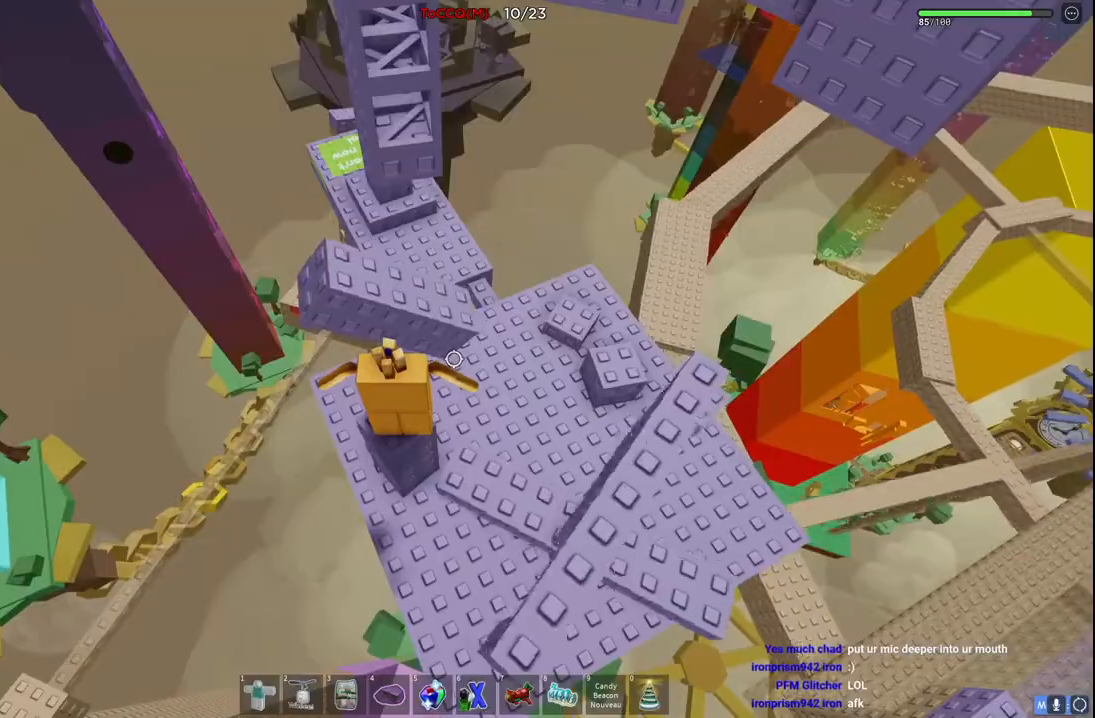
{"keys": [], "events": []}
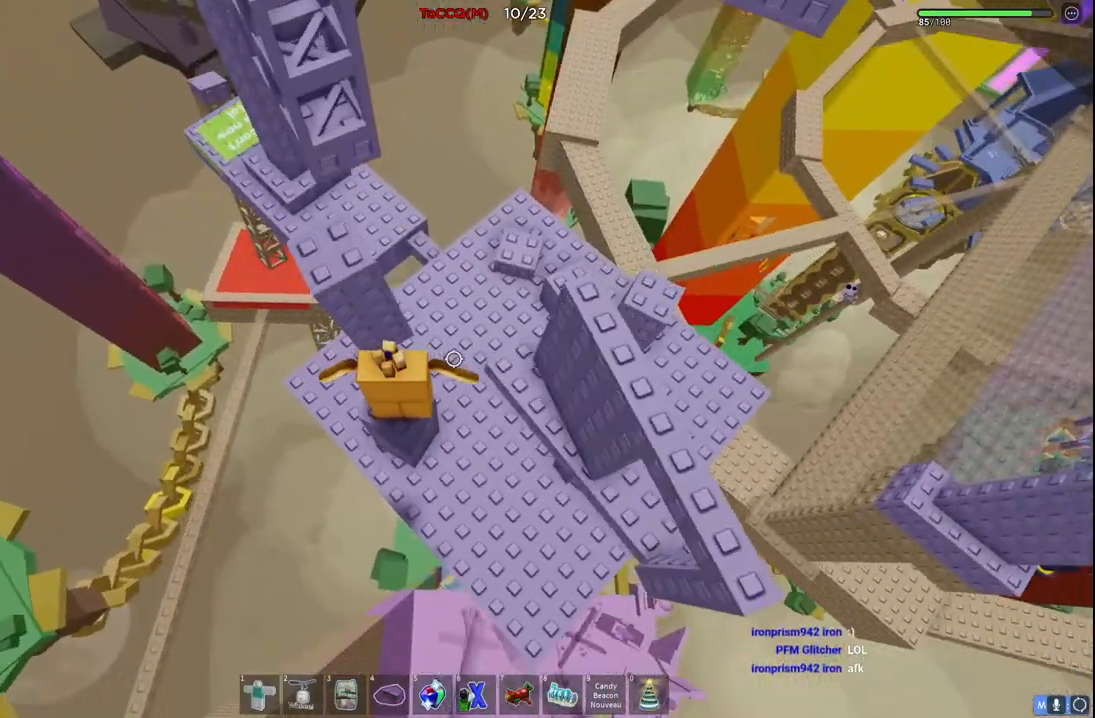
{"keys": [], "events": [[150, "a", "down"], [184, "w", "down"], [400, "a", "up"], [467, "w", "up"]]}
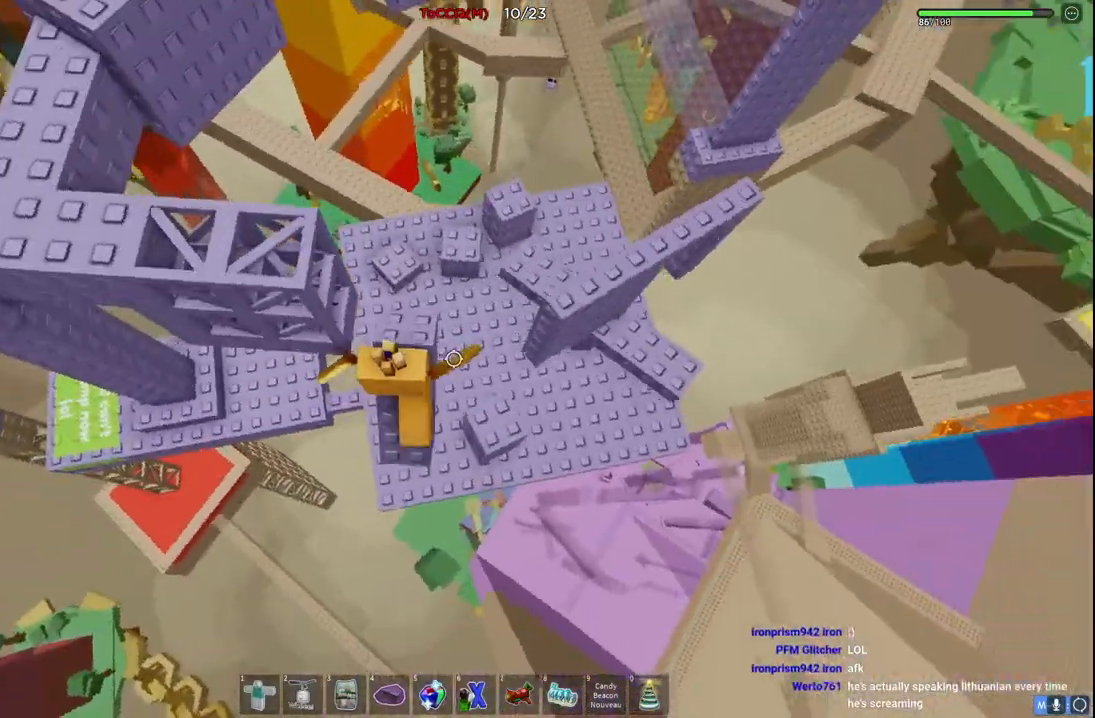
{"keys": ["w"], "events": [[167, "w", "down"], [184, "w", "up"], [450, "w", "down"], [467, "d", "down"], [500, "d", "up"]]}
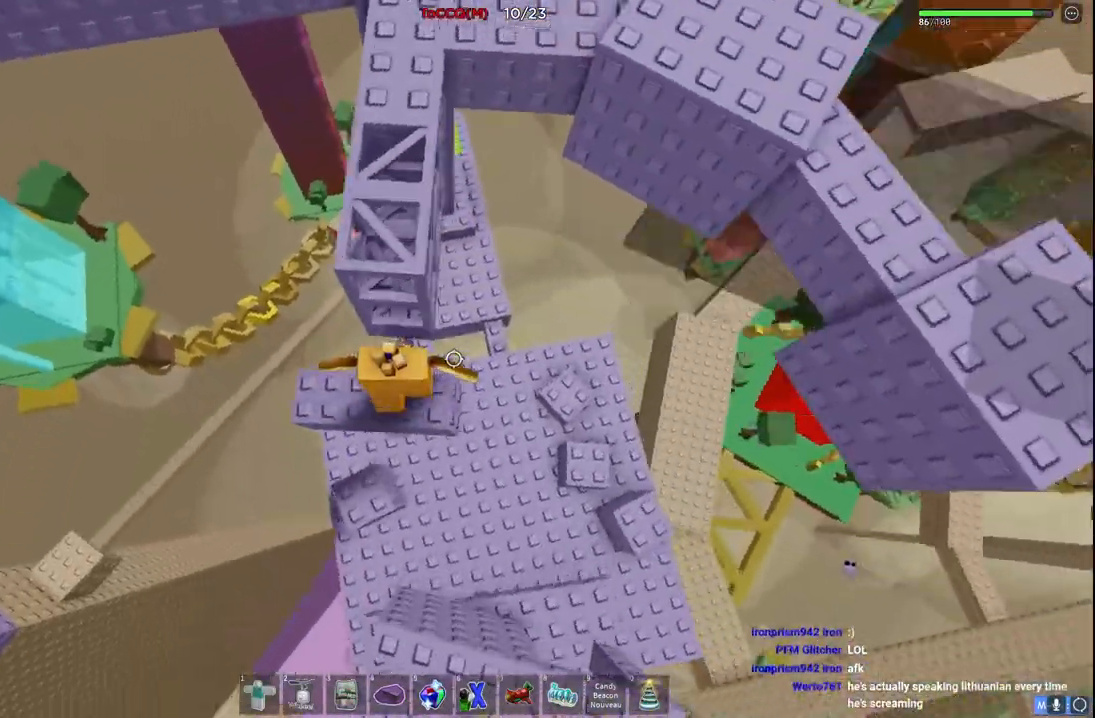
{"keys": ["w"], "events": []}
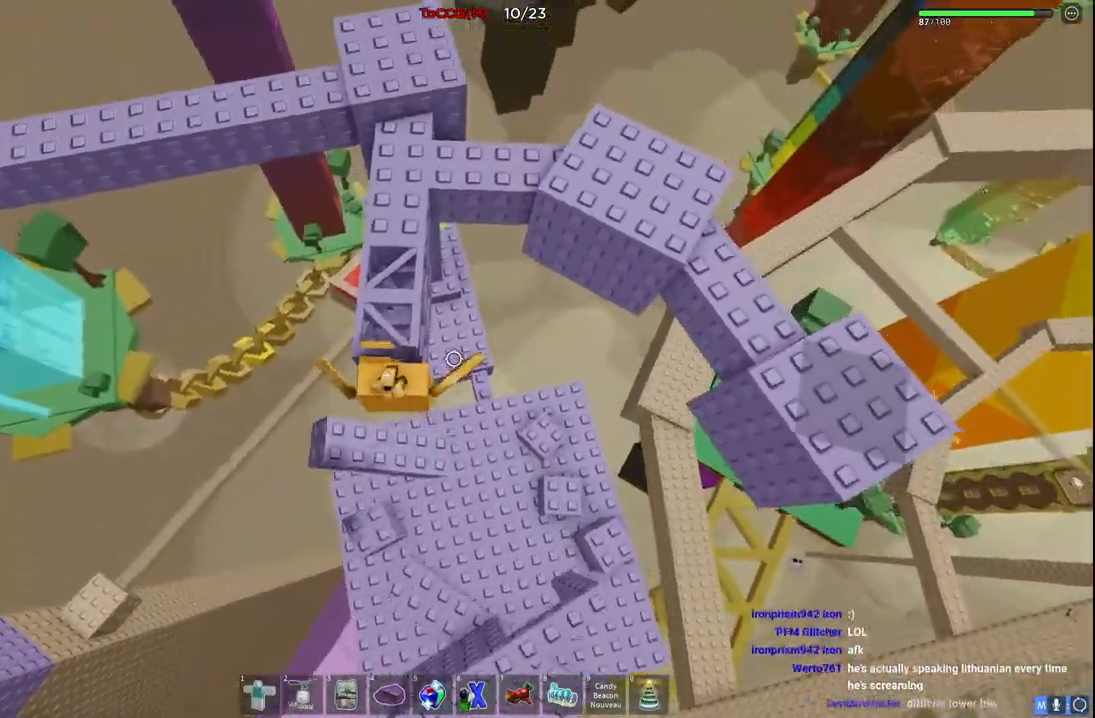
{"keys": ["w"], "events": []}
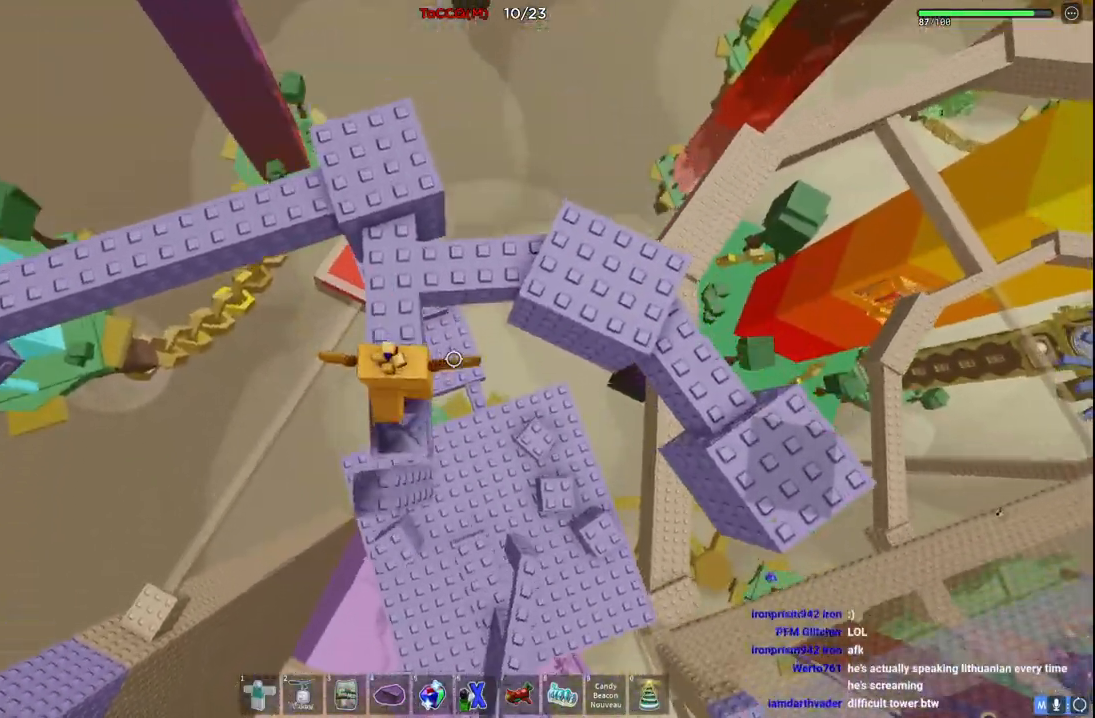
{"keys": ["space", "w"], "events": [[134, "space", "down"]]}